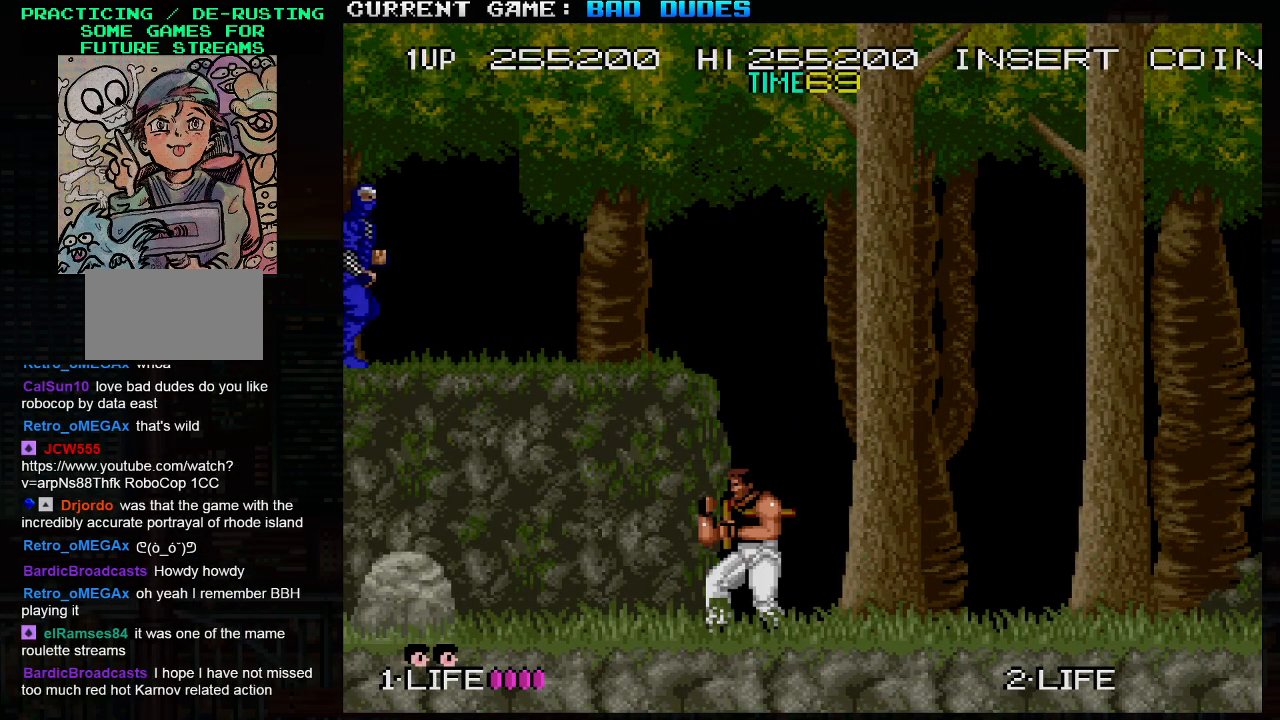
Gameplay with a controller (arcade stick); each line is a JSON object with the inputs held at the frame after it (dt_ms = milliseconds from this image to that frame). "events" lists button and stick changes between this image and that frame as [ms after this image, input, new state], when the widget could be followed in between. Not read: L3 R3.
{"dt_ms": 500, "buttons": [], "left_stick": "center", "events": [[50, "left_stick", "left"], [483, "left_stick", "center"]]}
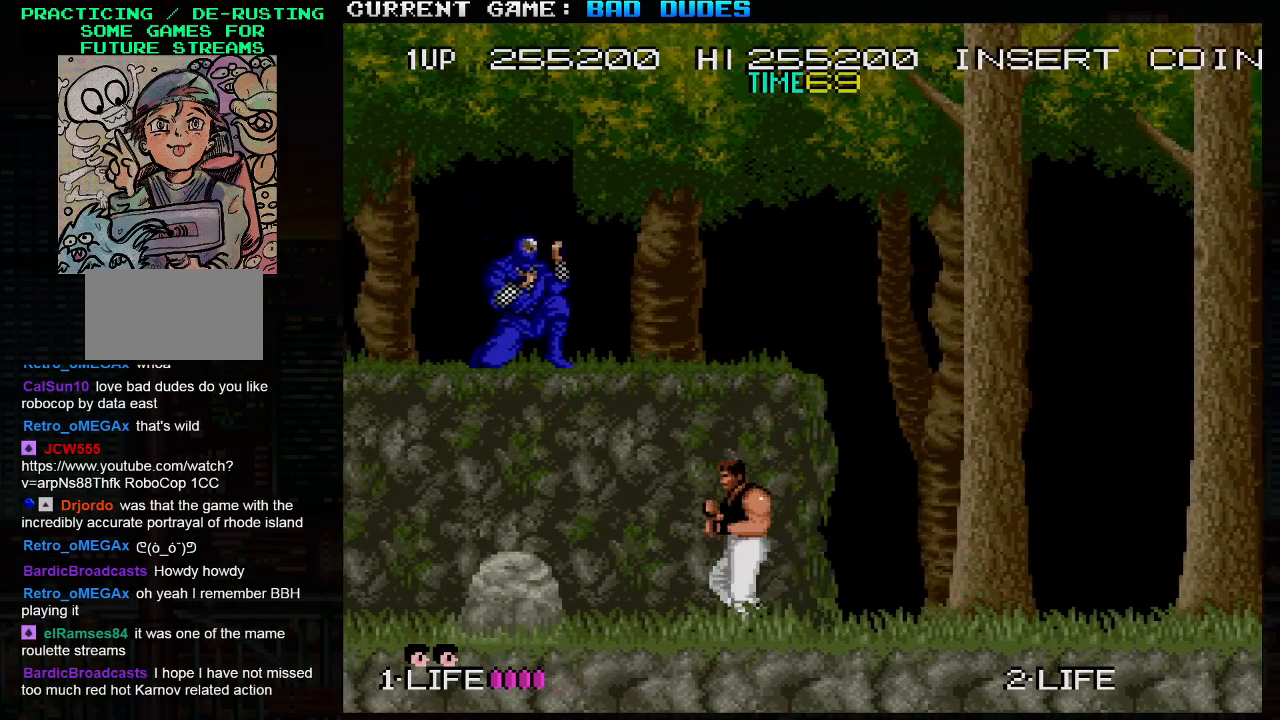
{"dt_ms": 500, "buttons": ["SQUARE"], "left_stick": "center", "events": [[267, "left_stick", "left"], [417, "SQUARE", "down"], [417, "left_stick", "center"]]}
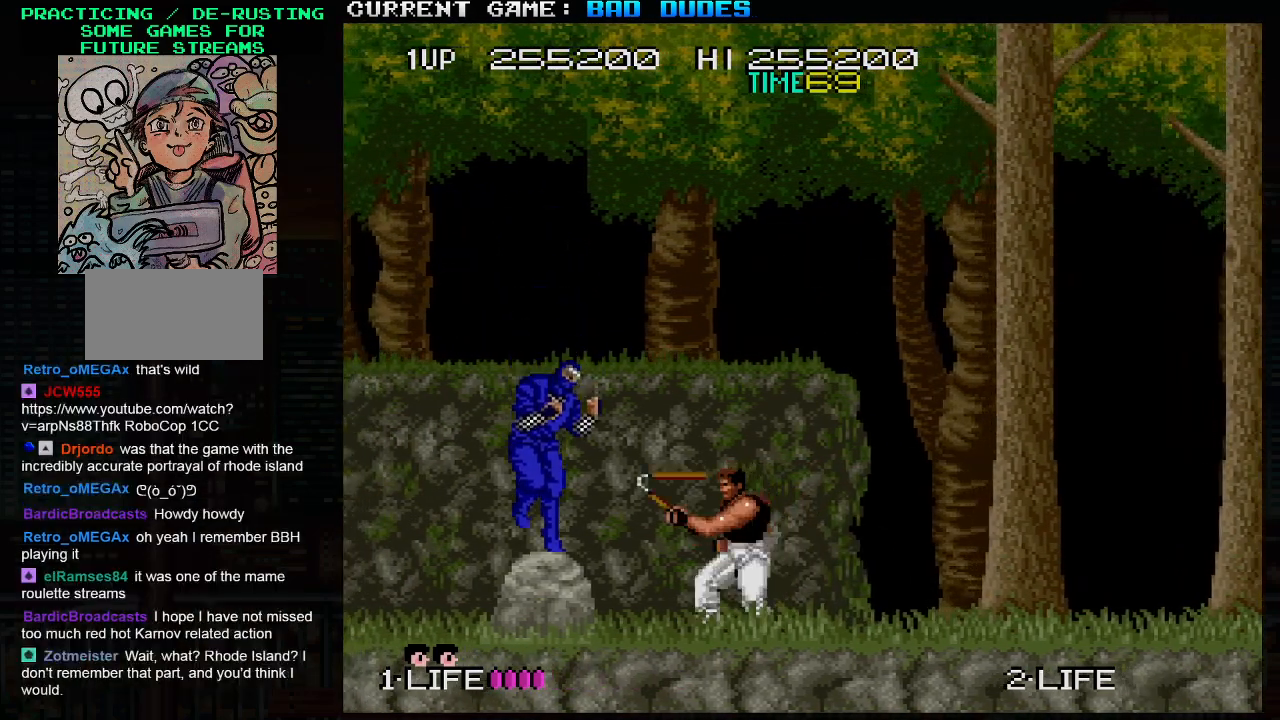
{"dt_ms": 500, "buttons": [], "left_stick": "center", "events": [[33, "SQUARE", "up"]]}
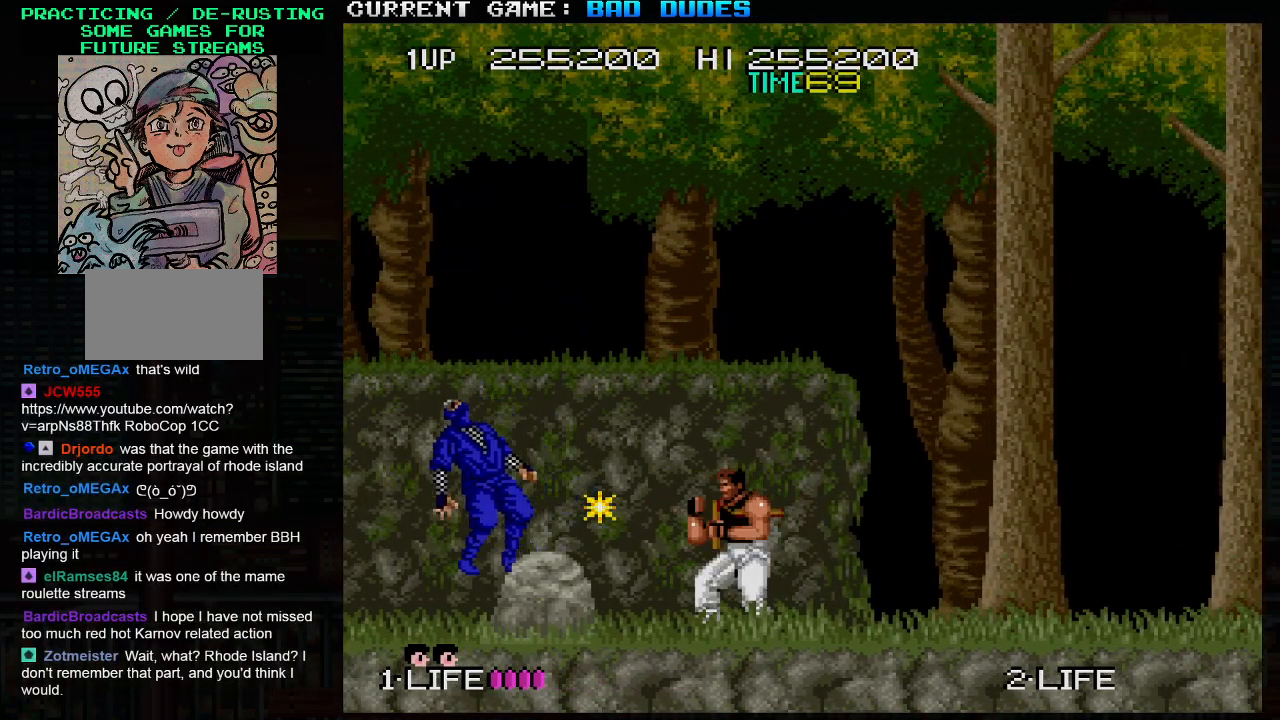
{"dt_ms": 500, "buttons": [], "left_stick": "right", "events": [[183, "left_stick", "right"], [267, "TRIANGLE", "down"], [300, "SQUARE", "down"], [367, "TRIANGLE", "up"], [400, "SQUARE", "up"]]}
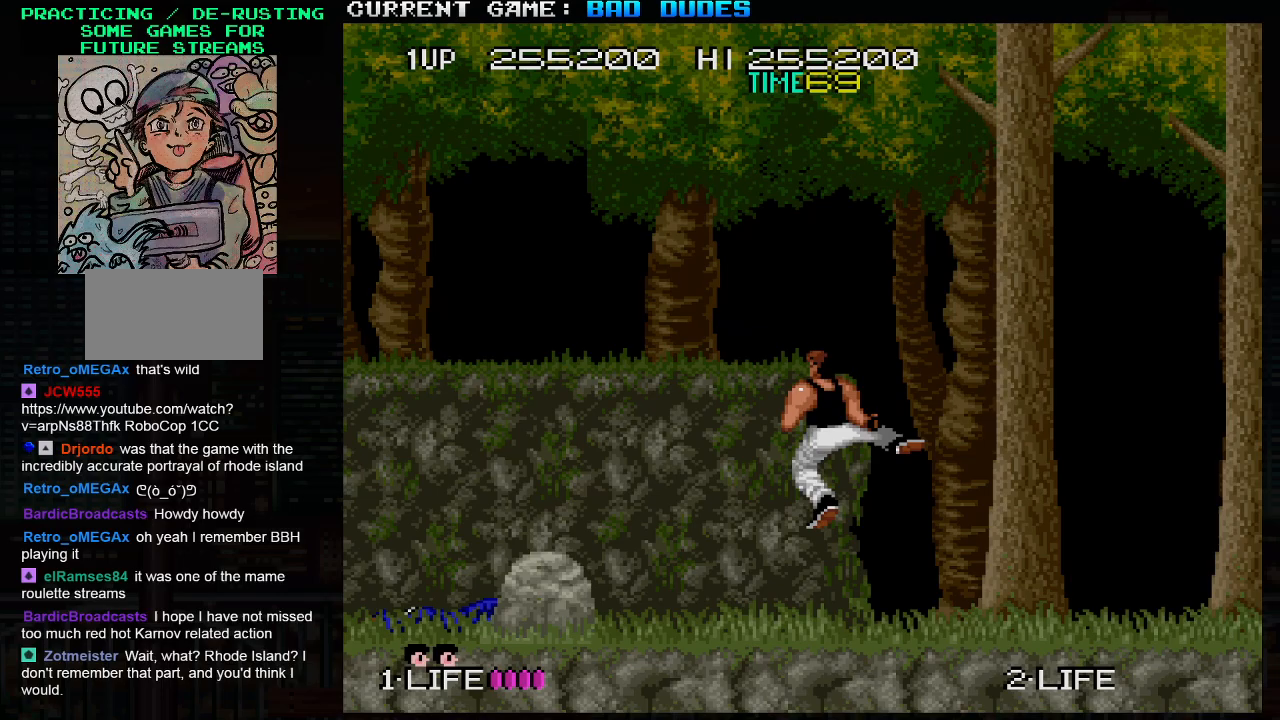
{"dt_ms": 500, "buttons": ["SQUARE", "TRIANGLE"], "left_stick": "right", "events": [[450, "TRIANGLE", "down"], [467, "SQUARE", "down"]]}
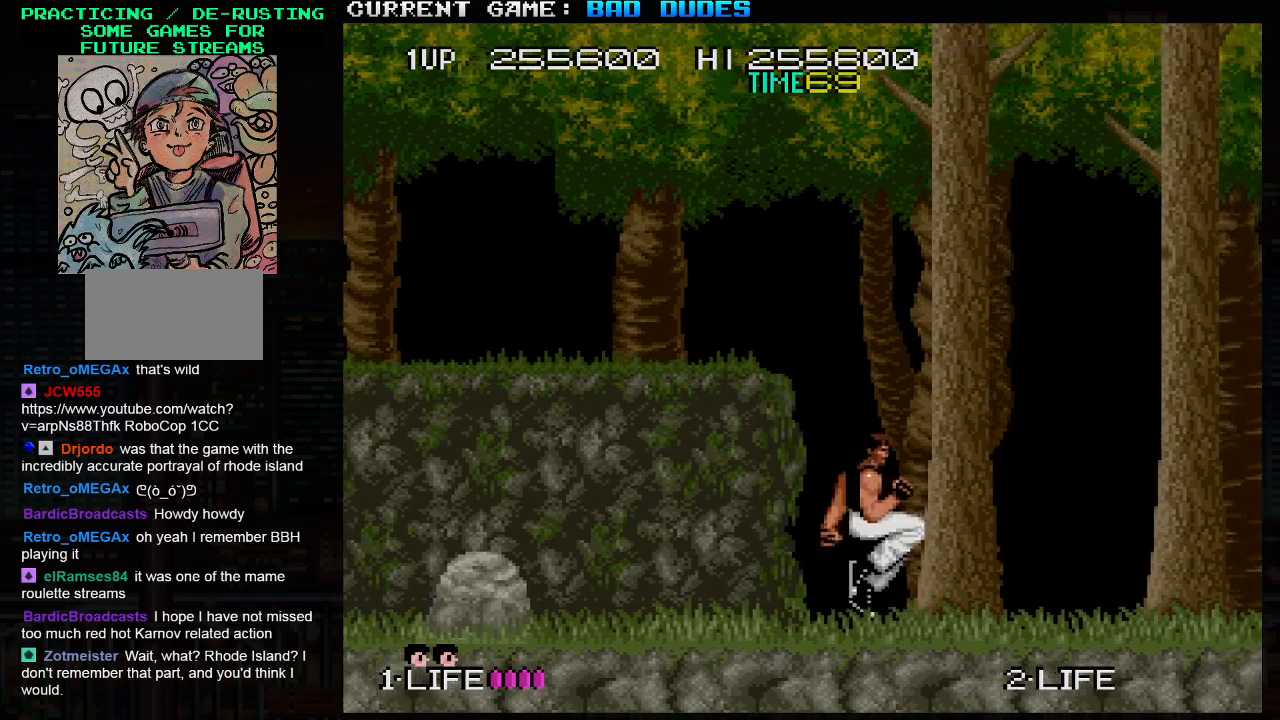
{"dt_ms": 500, "buttons": [], "left_stick": "right", "events": [[50, "TRIANGLE", "up"], [83, "SQUARE", "up"]]}
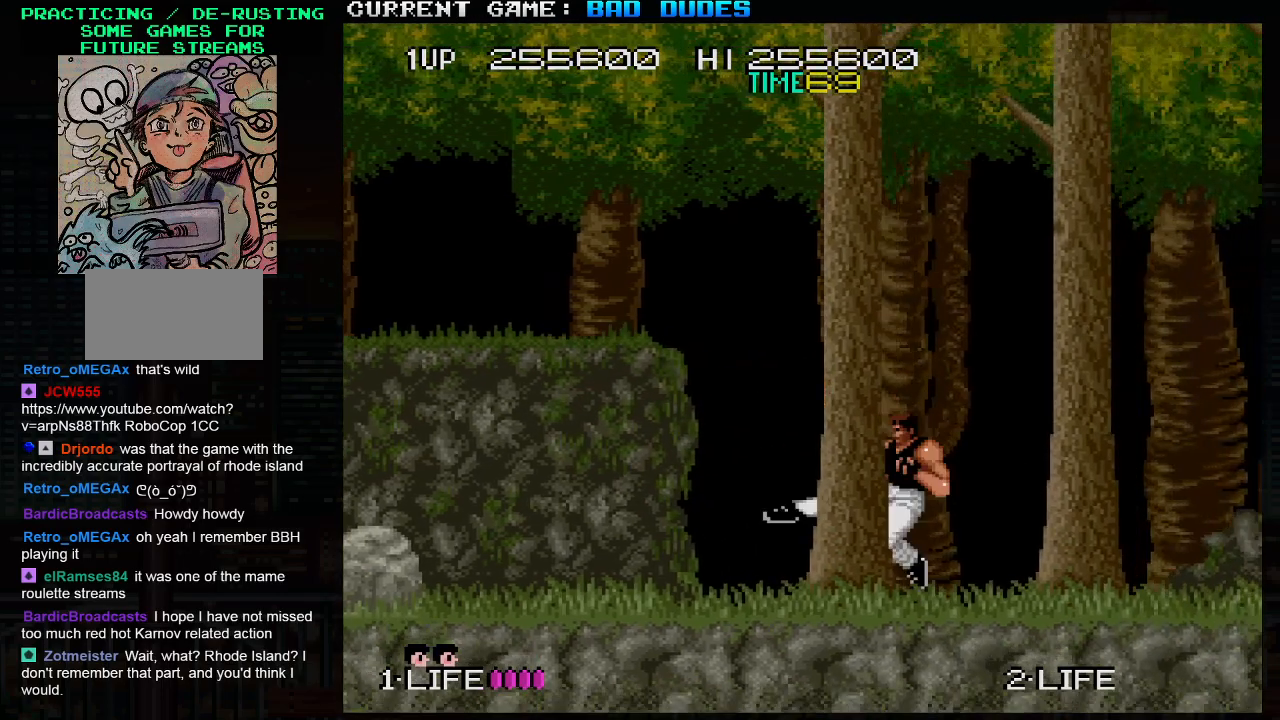
{"dt_ms": 500, "buttons": [], "left_stick": "down-right", "events": [[83, "left_stick", "down-right"], [117, "SQUARE", "down"], [200, "SQUARE", "up"]]}
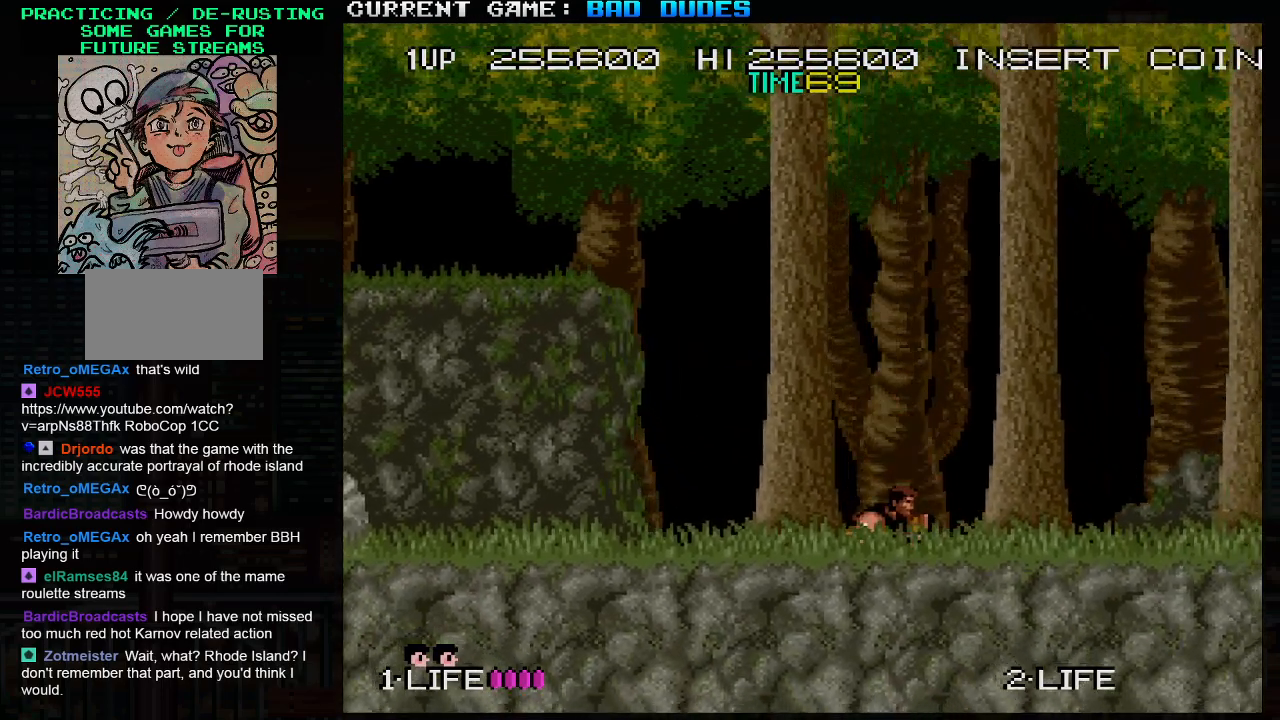
{"dt_ms": 500, "buttons": [], "left_stick": "up-right", "events": [[117, "left_stick", "up-right"], [133, "TRIANGLE", "down"], [183, "SQUARE", "down"], [283, "TRIANGLE", "up"], [300, "SQUARE", "up"]]}
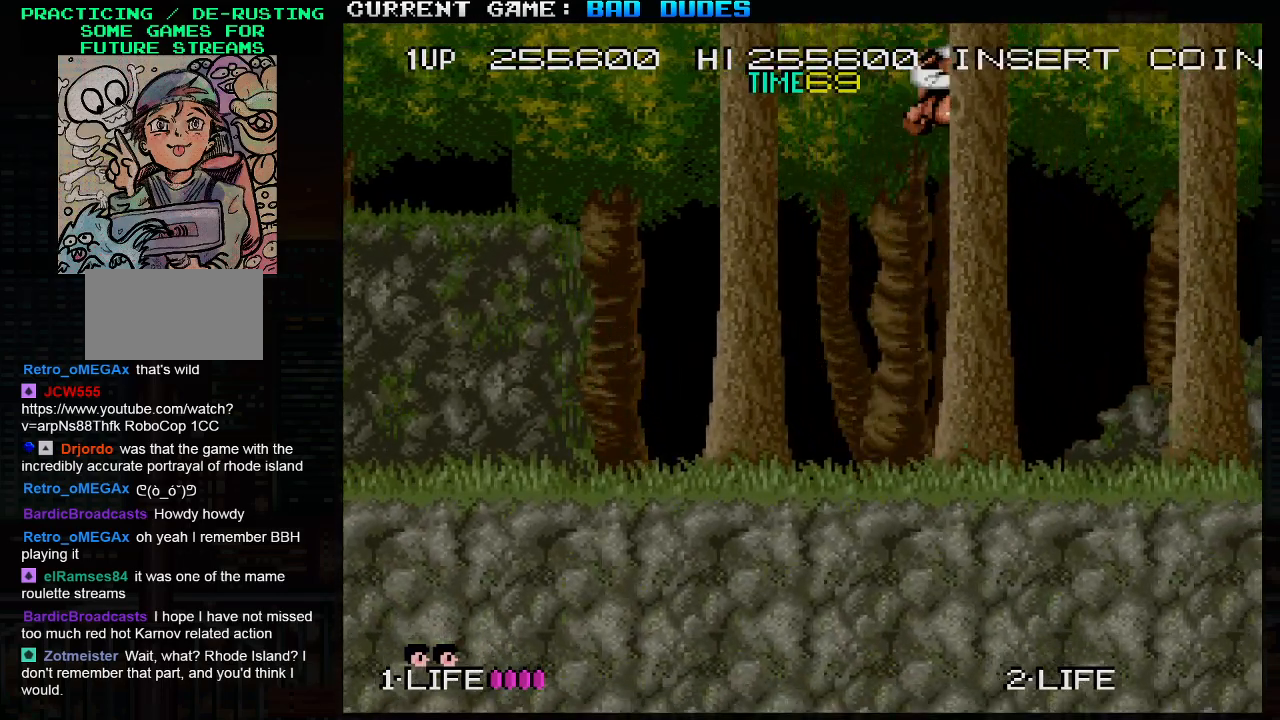
{"dt_ms": 500, "buttons": ["SQUARE"], "left_stick": "down", "events": [[467, "SQUARE", "down"], [500, "left_stick", "down"]]}
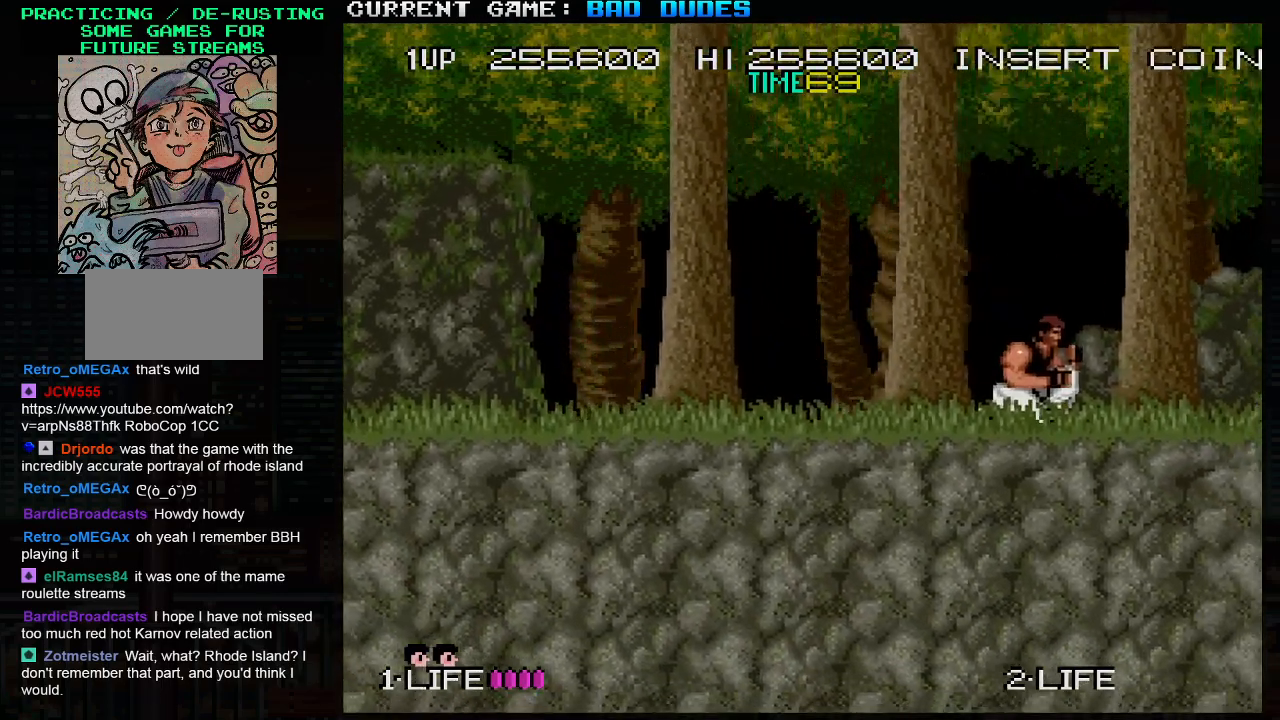
{"dt_ms": 500, "buttons": [], "left_stick": "down", "events": [[33, "SQUARE", "up"], [83, "SQUARE", "down"], [150, "SQUARE", "up"], [167, "SQUARE", "down"], [217, "SQUARE", "up"], [267, "SQUARE", "down"], [317, "SQUARE", "up"], [350, "SQUARE", "down"], [400, "SQUARE", "up"], [450, "SQUARE", "down"], [500, "SQUARE", "up"]]}
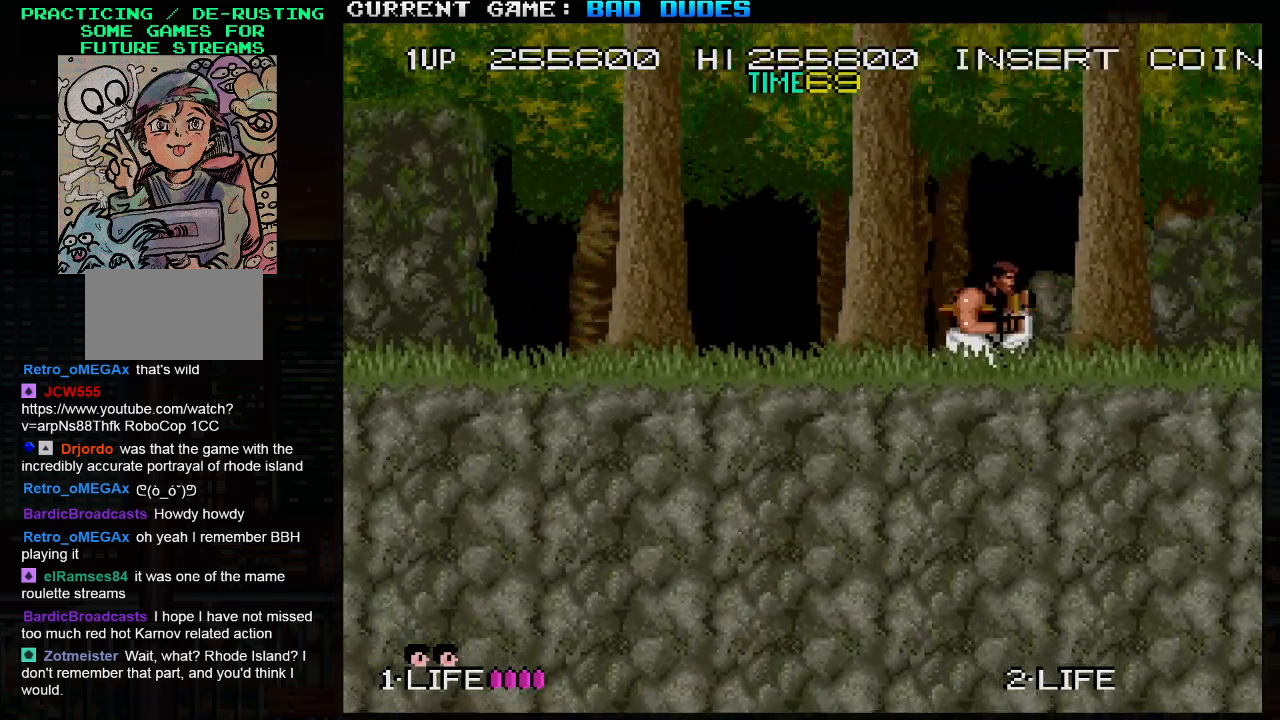
{"dt_ms": 500, "buttons": [], "left_stick": "down", "events": [[33, "SQUARE", "down"], [100, "SQUARE", "up"], [133, "SQUARE", "down"], [200, "SQUARE", "up"], [233, "SQUARE", "down"], [283, "SQUARE", "up"], [333, "SQUARE", "down"], [383, "SQUARE", "up"], [417, "SQUARE", "down"], [467, "SQUARE", "up"]]}
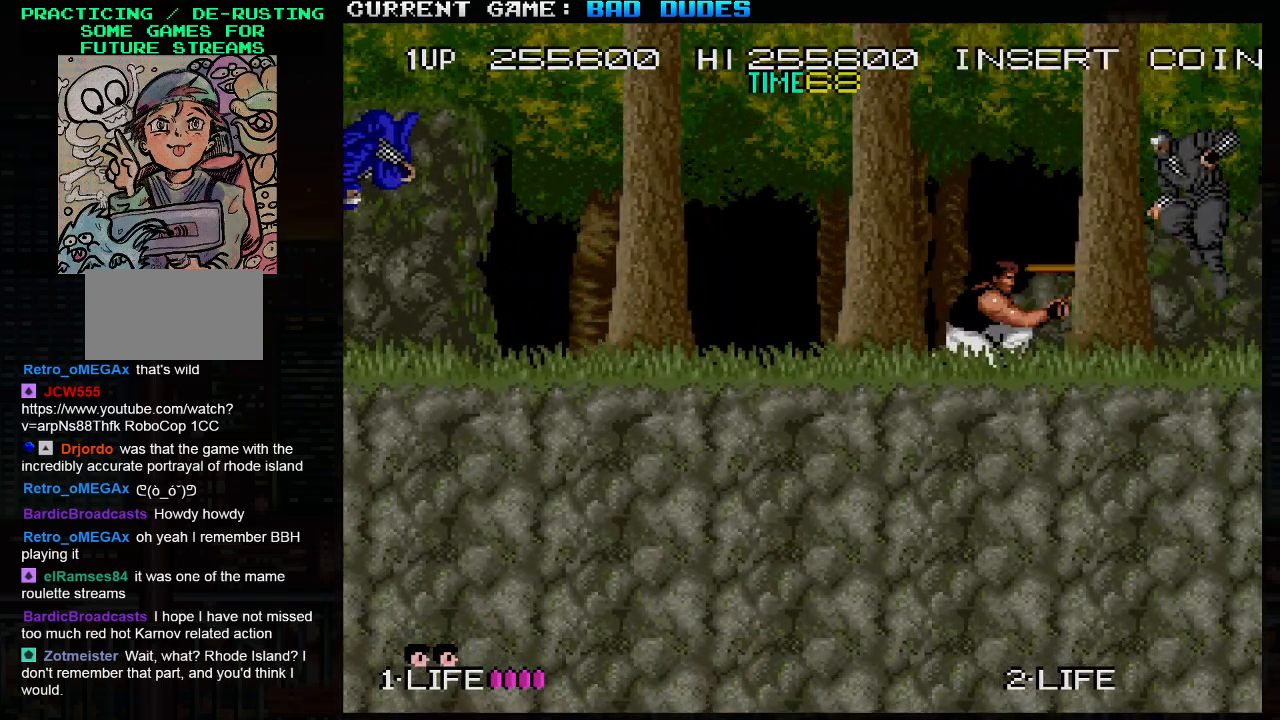
{"dt_ms": 500, "buttons": [], "left_stick": "down", "events": [[17, "SQUARE", "down"], [83, "SQUARE", "up"], [117, "SQUARE", "down"], [167, "SQUARE", "up"], [200, "SQUARE", "down"], [250, "SQUARE", "up"], [300, "SQUARE", "down"], [317, "SQUARE", "up"], [367, "SQUARE", "down"], [433, "SQUARE", "up"]]}
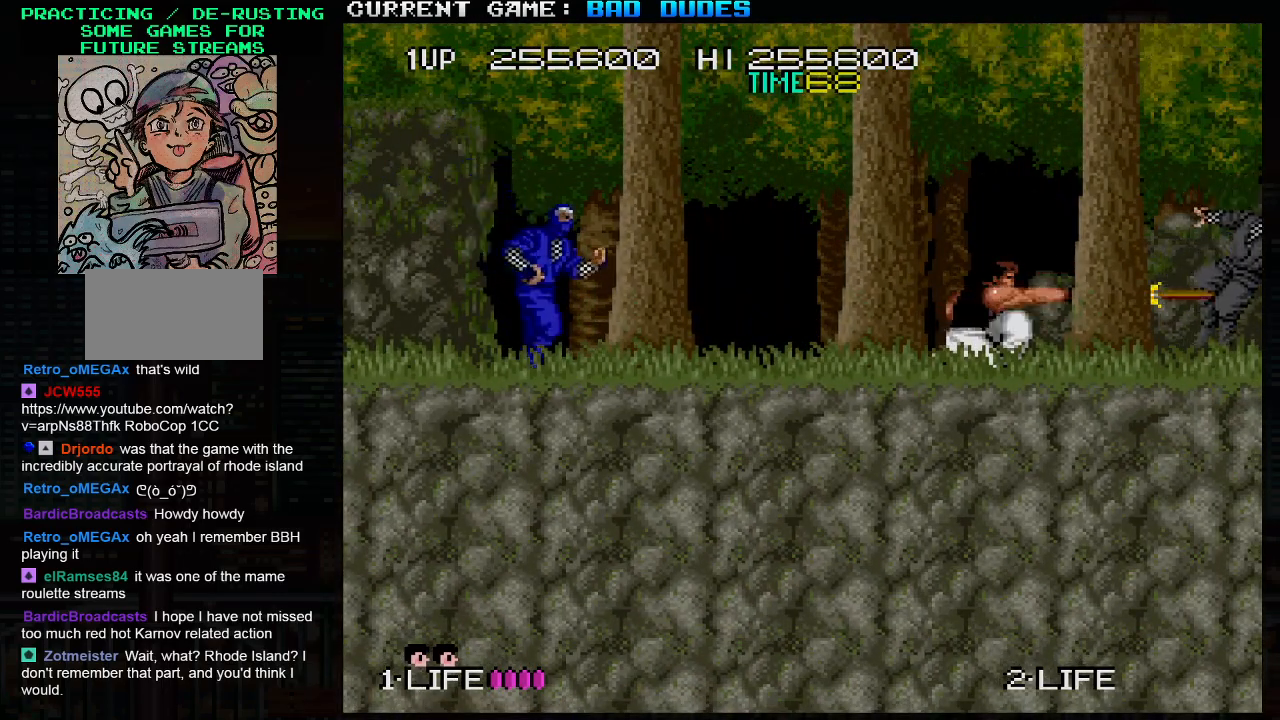
{"dt_ms": 500, "buttons": [], "left_stick": "right", "events": [[83, "left_stick", "center"], [133, "left_stick", "right"]]}
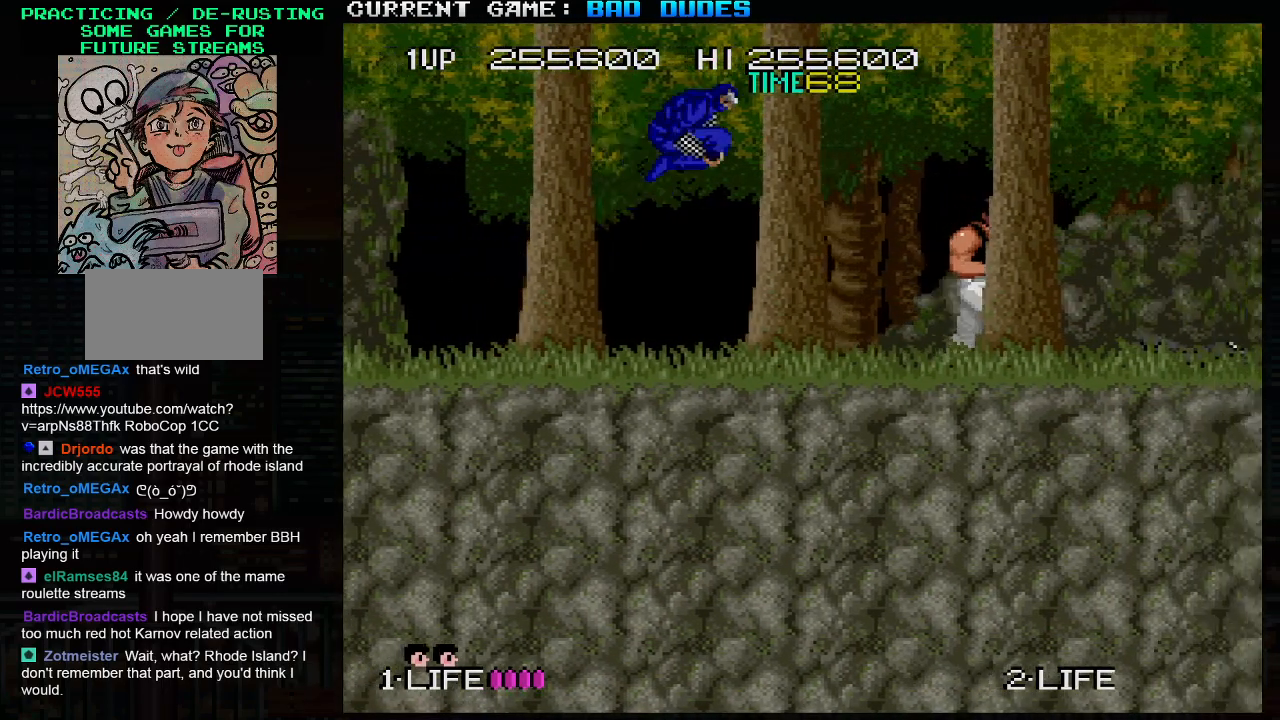
{"dt_ms": 500, "buttons": [], "left_stick": "down-right", "events": [[50, "left_stick", "left"], [67, "SQUARE", "down"], [133, "SQUARE", "up"], [183, "left_stick", "center"], [217, "SQUARE", "down"], [283, "SQUARE", "up"], [333, "left_stick", "down-right"], [367, "SQUARE", "down"], [417, "SQUARE", "up"], [450, "SQUARE", "down"], [467, "SQUARE", "up"]]}
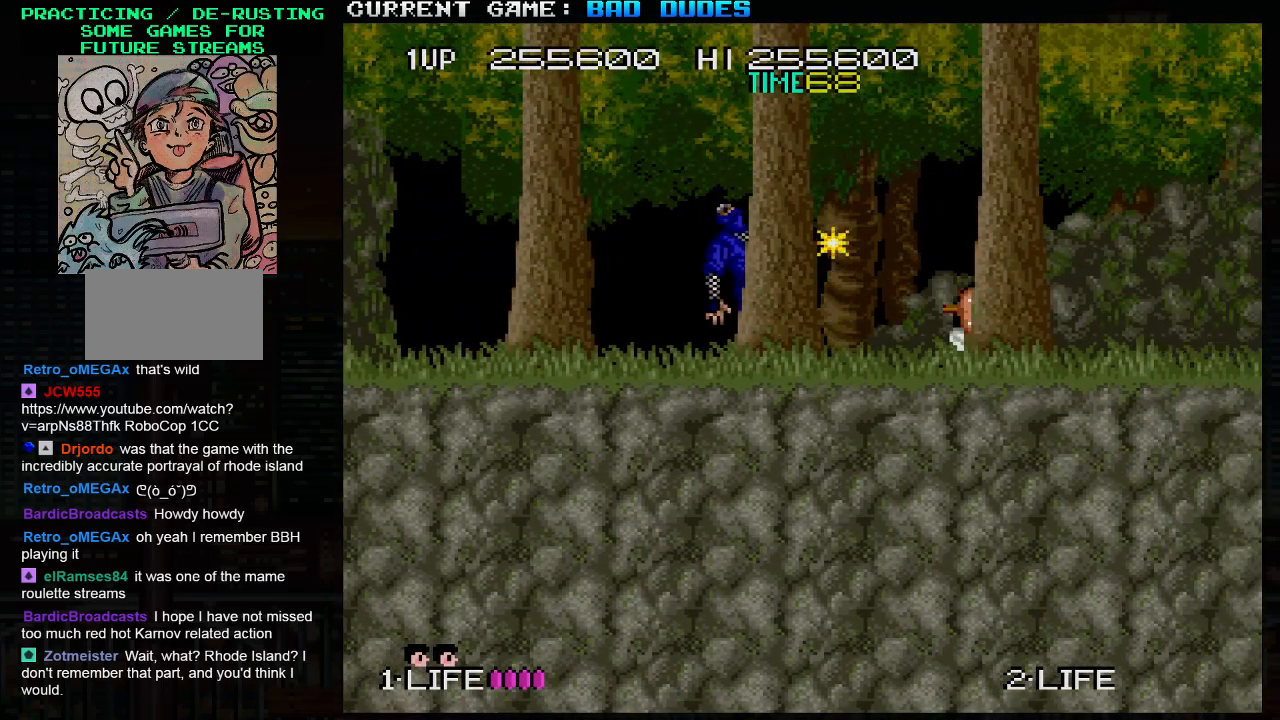
{"dt_ms": 1000, "buttons": [], "left_stick": "down-right"}
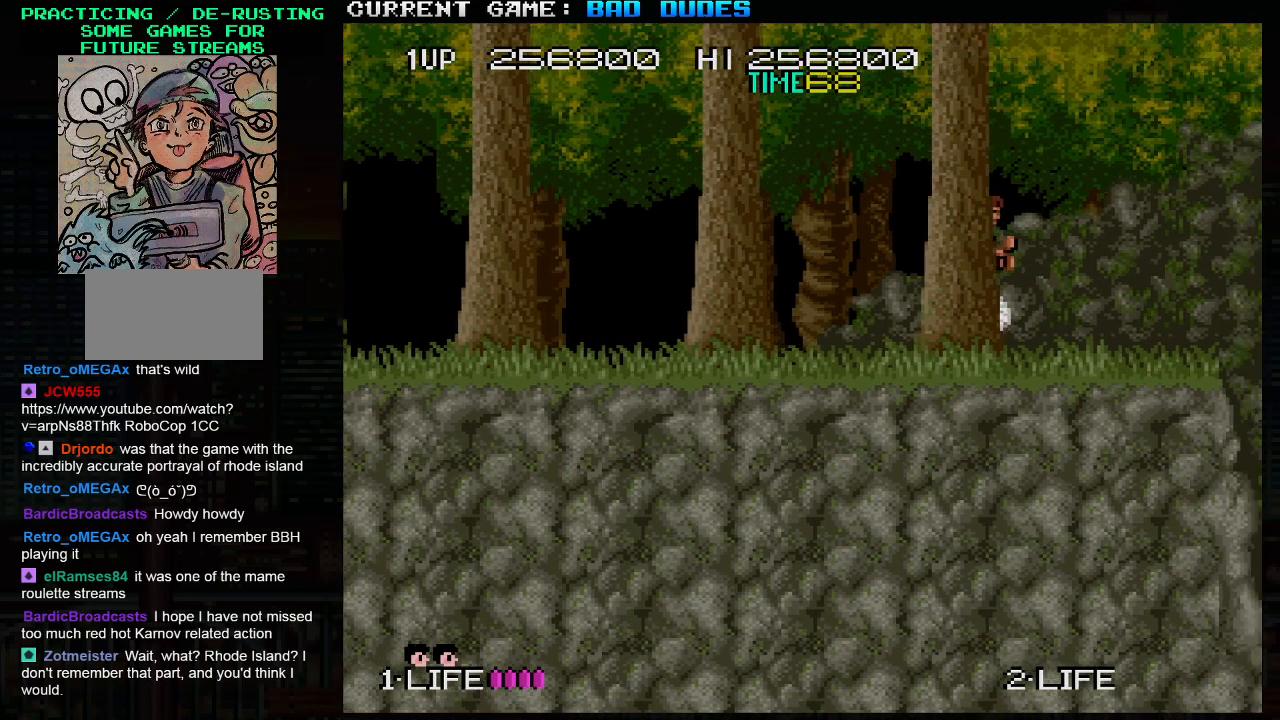
{"dt_ms": 500, "buttons": [], "left_stick": "right", "events": [[17, "SQUARE", "down"], [100, "SQUARE", "up"], [267, "left_stick", "right"]]}
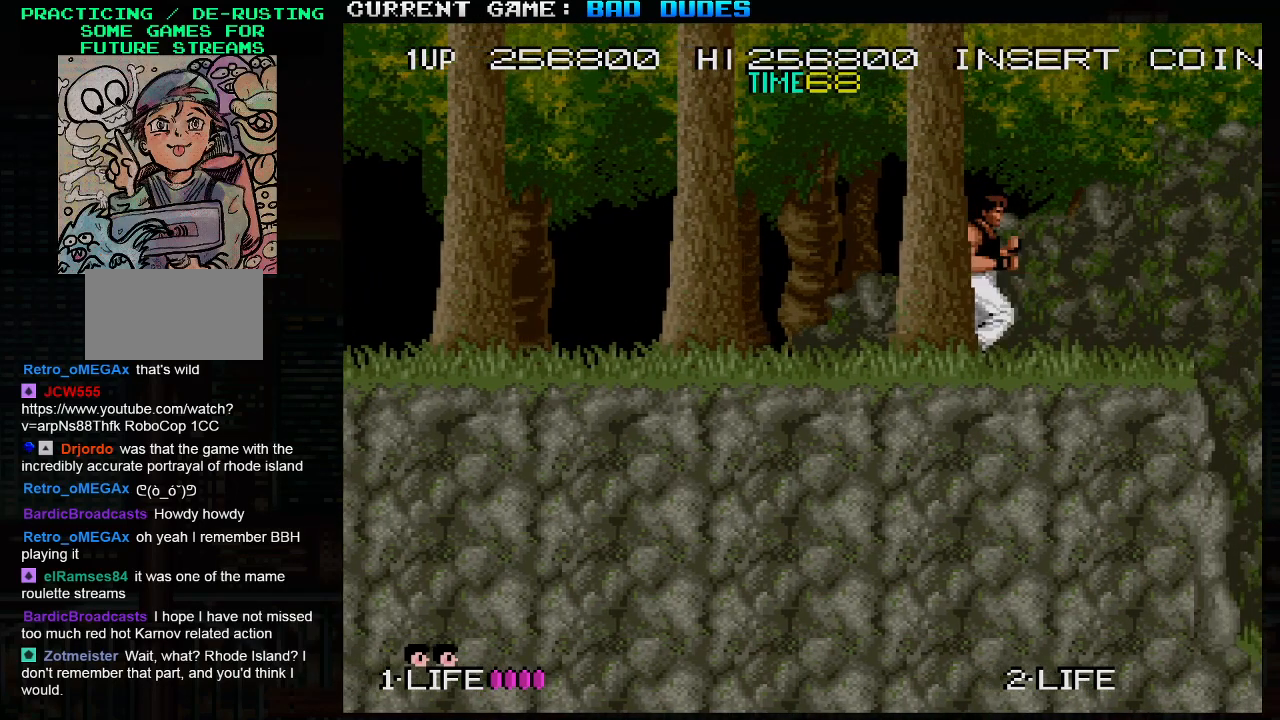
{"dt_ms": 500, "buttons": [], "left_stick": "right", "events": [[50, "SQUARE", "down"], [50, "left_stick", "down-right"], [150, "SQUARE", "up"], [283, "left_stick", "center"], [383, "left_stick", "right"]]}
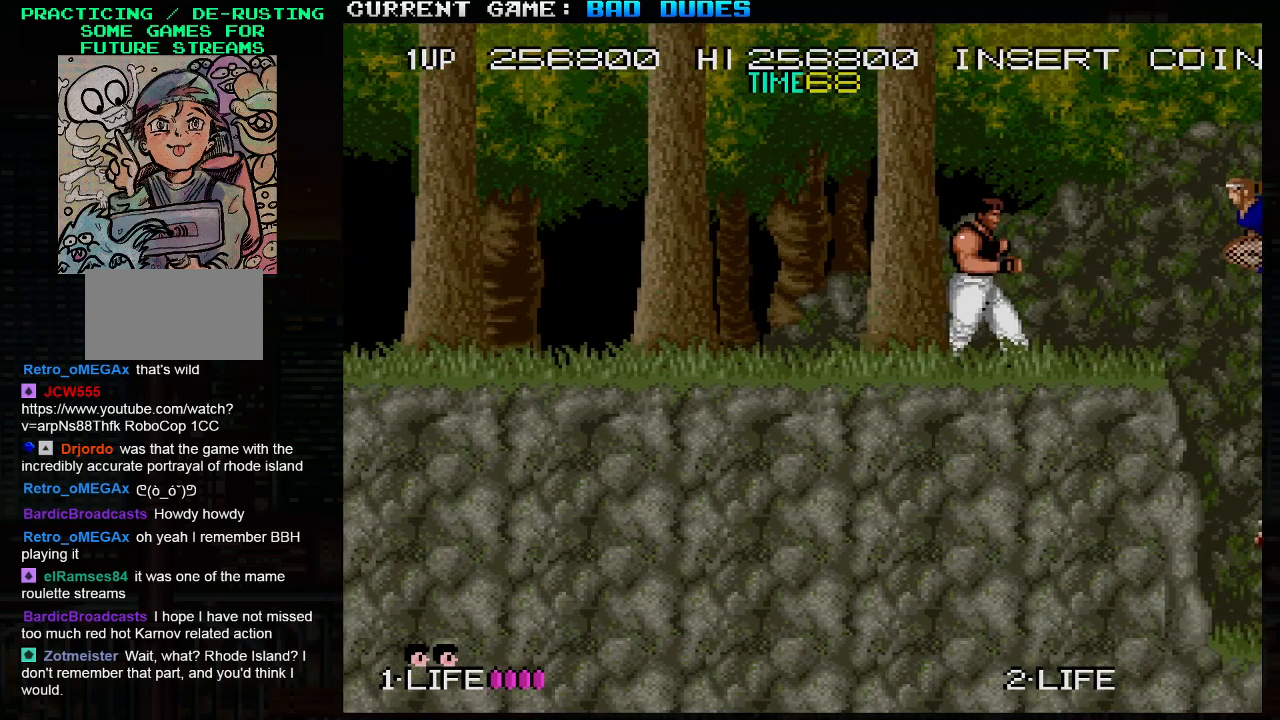
{"dt_ms": 500, "buttons": [], "left_stick": "left", "events": [[33, "left_stick", "center"], [67, "TRIANGLE", "down"], [83, "left_stick", "left"], [117, "SQUARE", "down"], [183, "TRIANGLE", "up"], [200, "SQUARE", "up"]]}
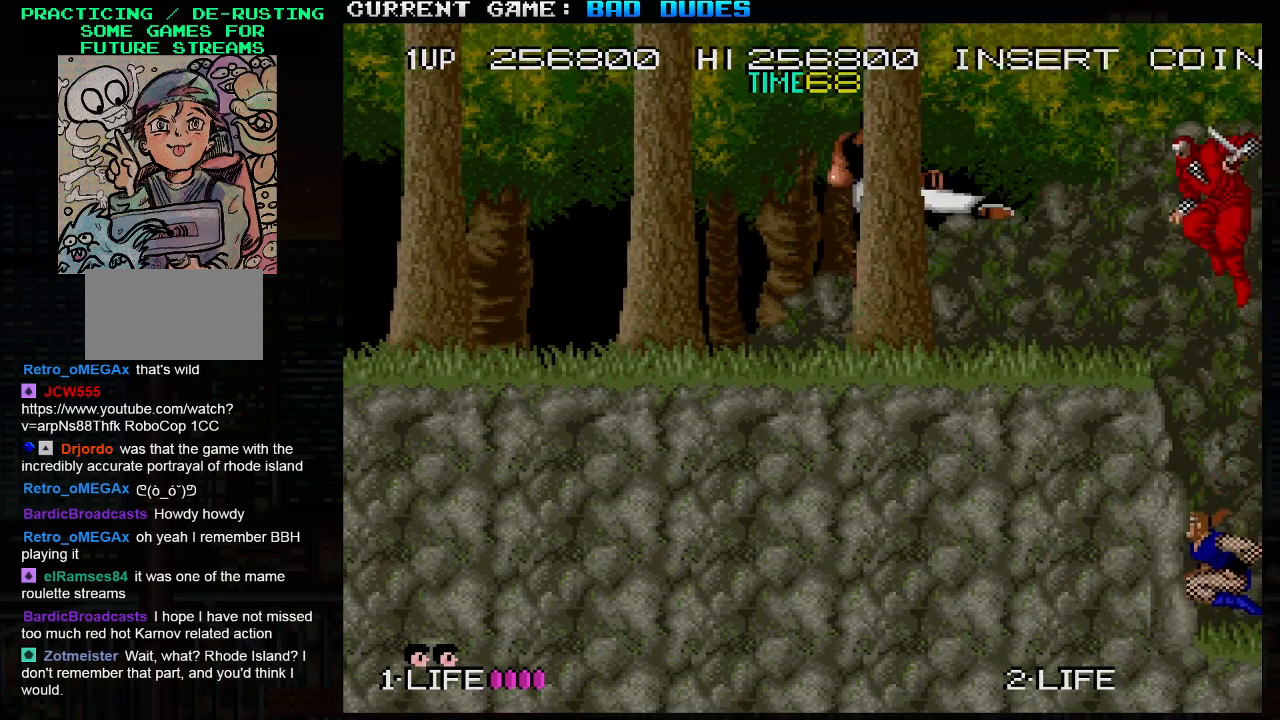
{"dt_ms": 500, "buttons": ["SQUARE"], "left_stick": "down", "events": [[67, "left_stick", "center"], [117, "left_stick", "right"], [417, "SQUARE", "down"], [450, "left_stick", "down"]]}
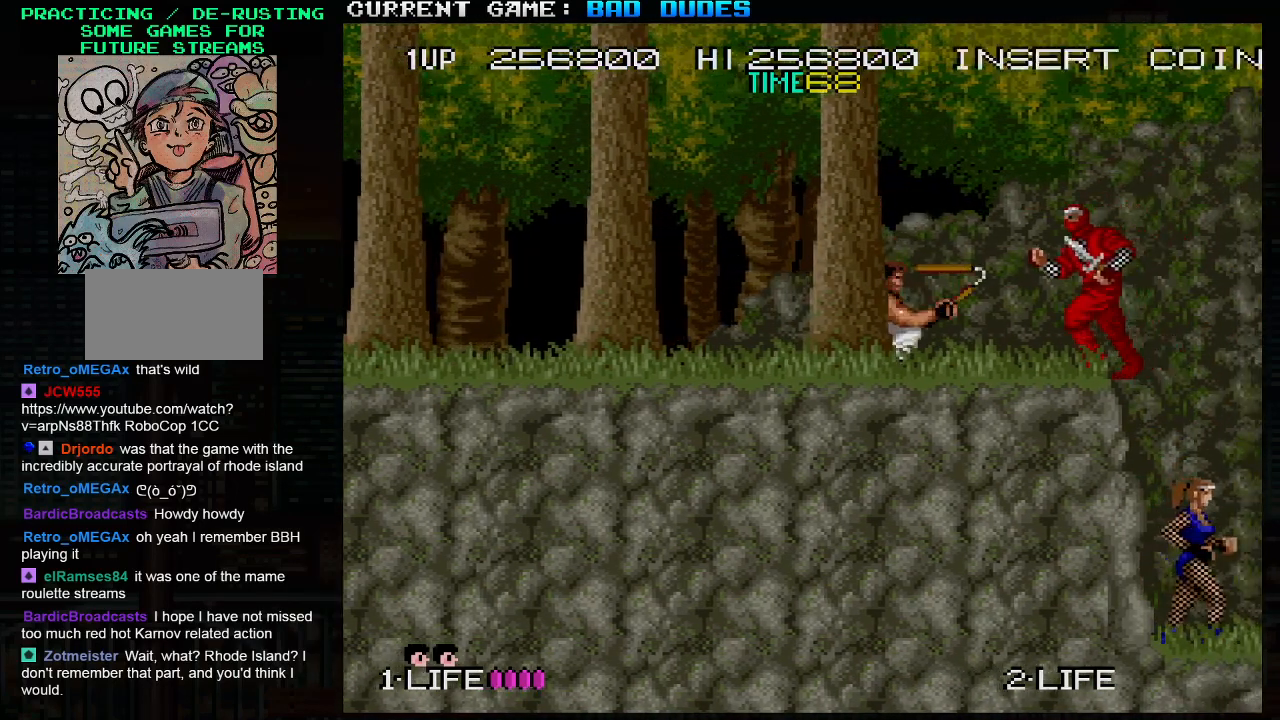
{"dt_ms": 500, "buttons": [], "left_stick": "center", "events": [[17, "SQUARE", "up"], [67, "left_stick", "center"]]}
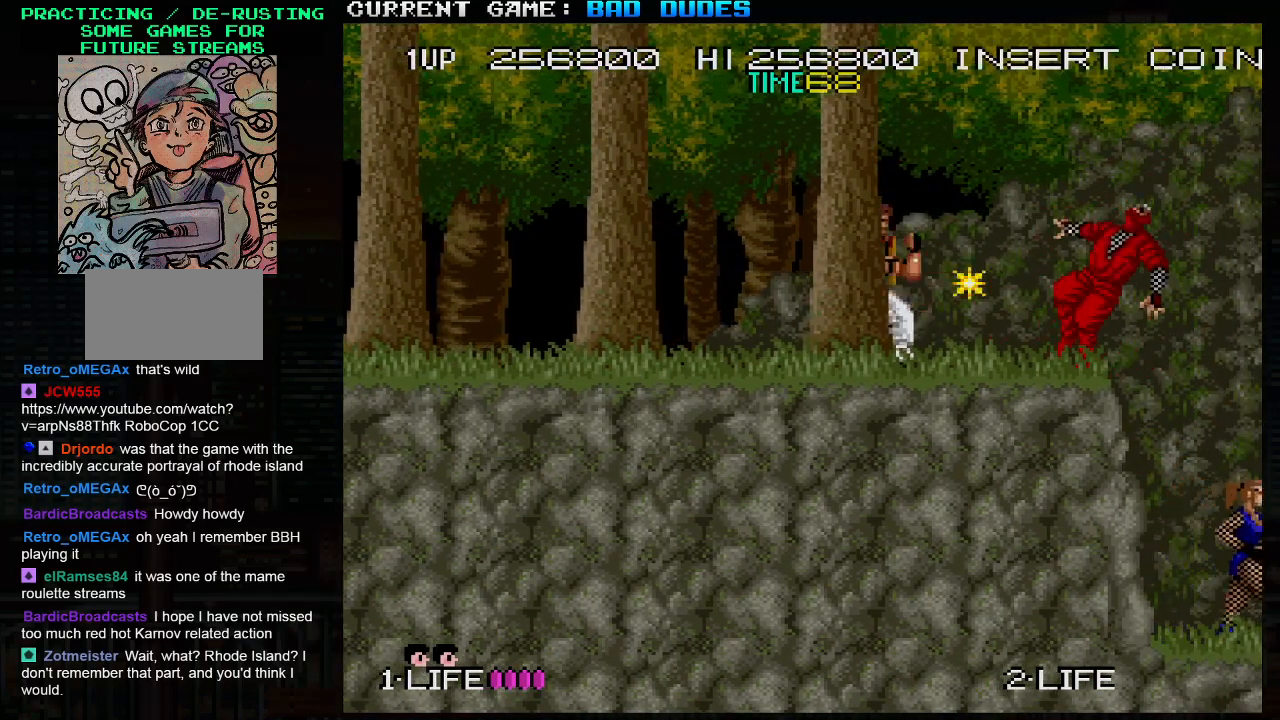
{"dt_ms": 500, "buttons": [], "left_stick": "center", "events": []}
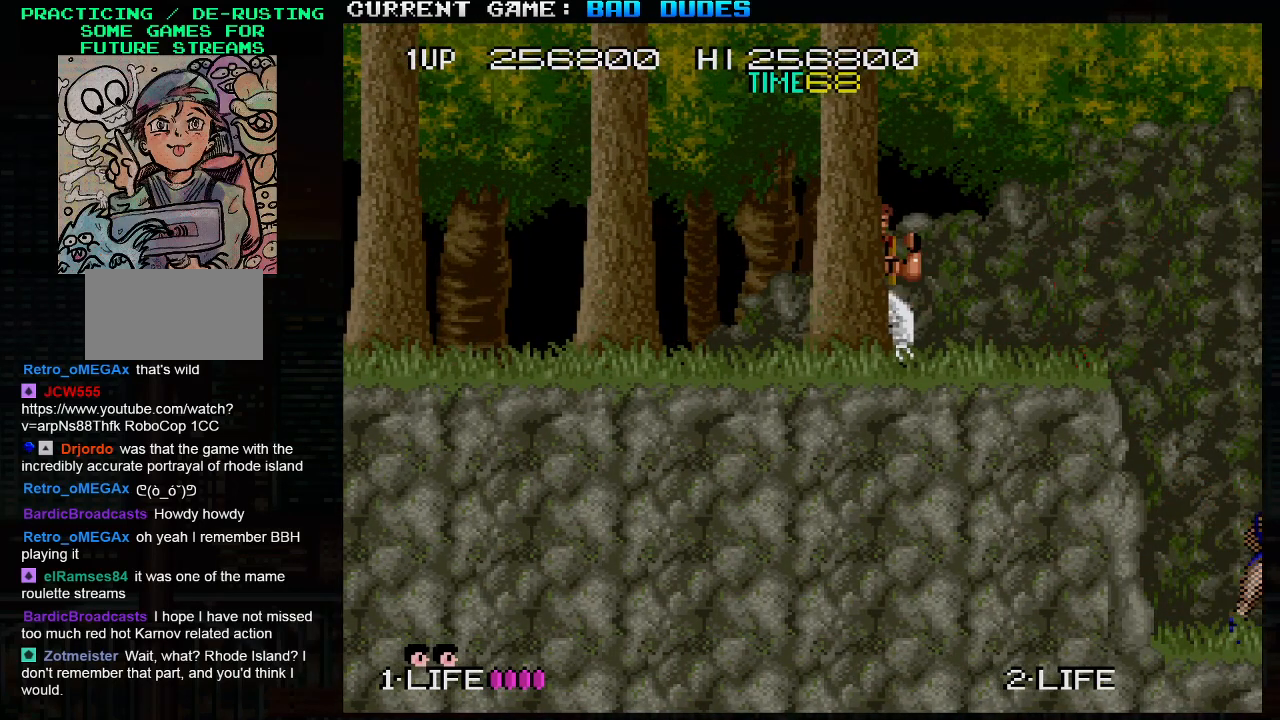
{"dt_ms": 500, "buttons": [], "left_stick": "center", "events": []}
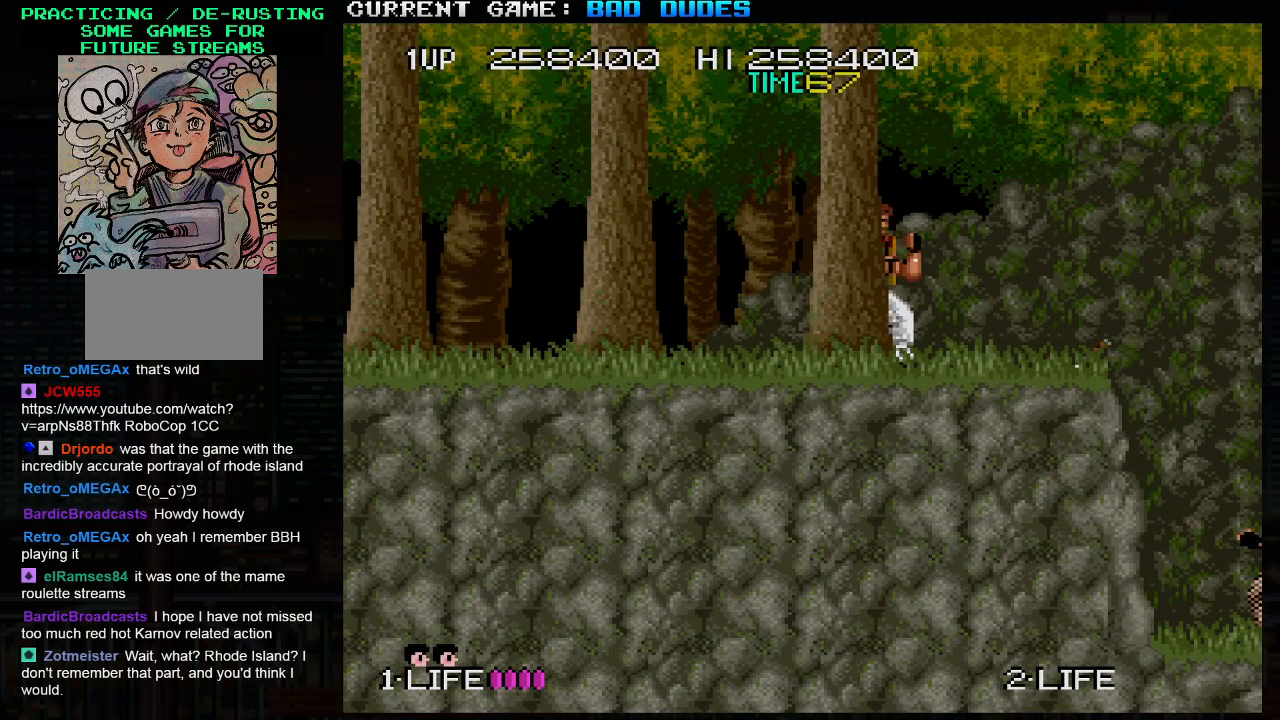
{"dt_ms": 500, "buttons": [], "left_stick": "right", "events": [[417, "left_stick", "right"]]}
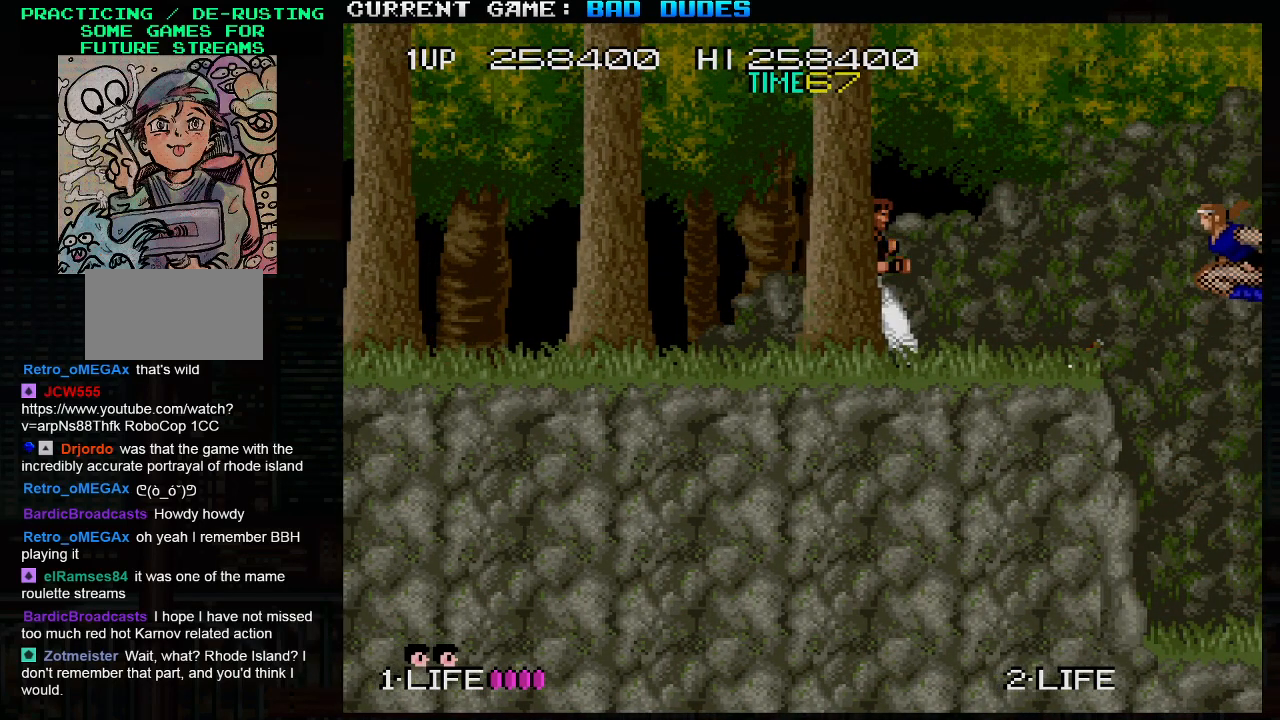
{"dt_ms": 500, "buttons": [], "left_stick": "center", "events": [[250, "SQUARE", "down"], [333, "left_stick", "center"], [350, "SQUARE", "up"]]}
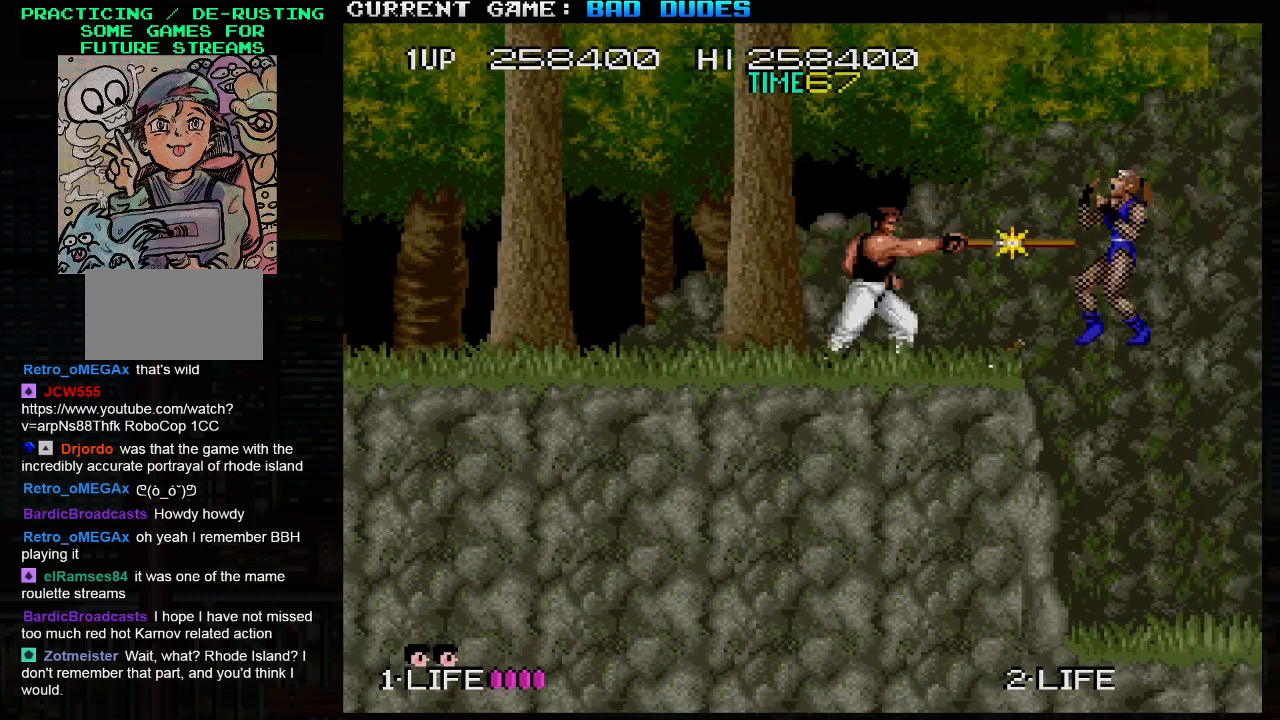
{"dt_ms": 500, "buttons": [], "left_stick": "center", "events": []}
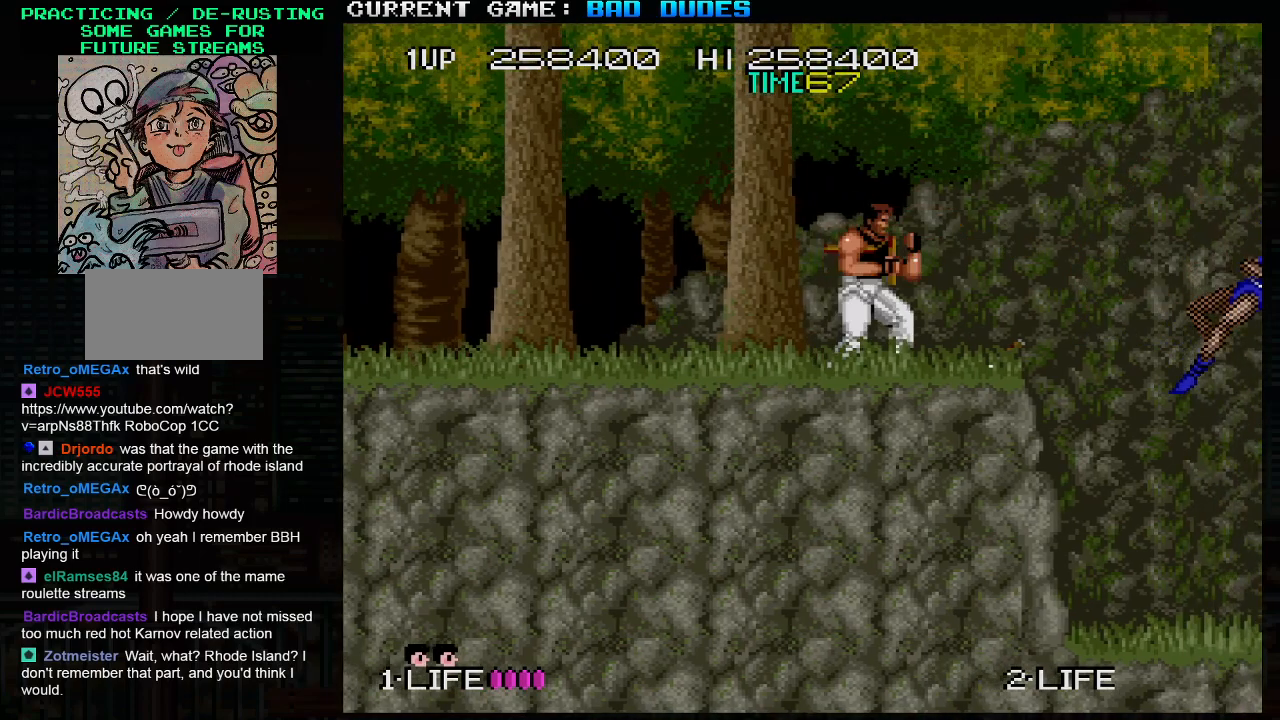
{"dt_ms": 500, "buttons": ["TRIANGLE"], "left_stick": "right", "events": [[383, "TRIANGLE", "down"], [417, "left_stick", "right"]]}
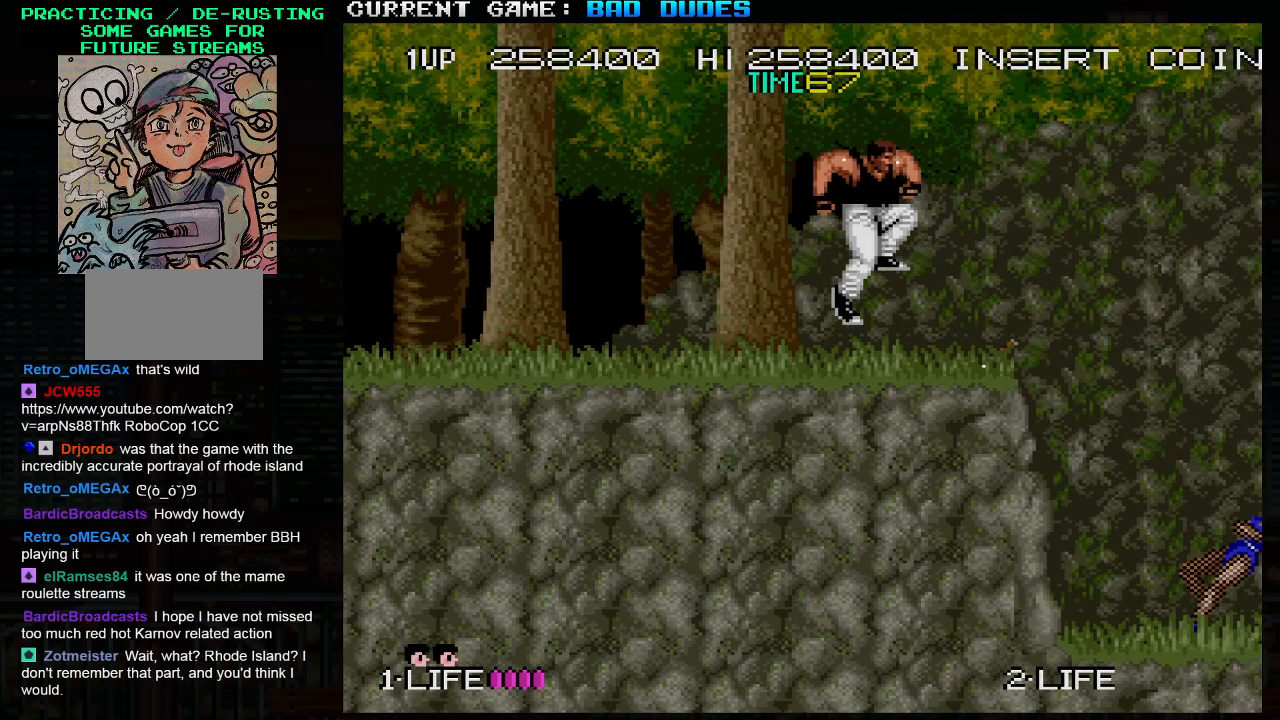
{"dt_ms": 500, "buttons": [], "left_stick": "center", "events": [[33, "TRIANGLE", "up"], [383, "left_stick", "center"]]}
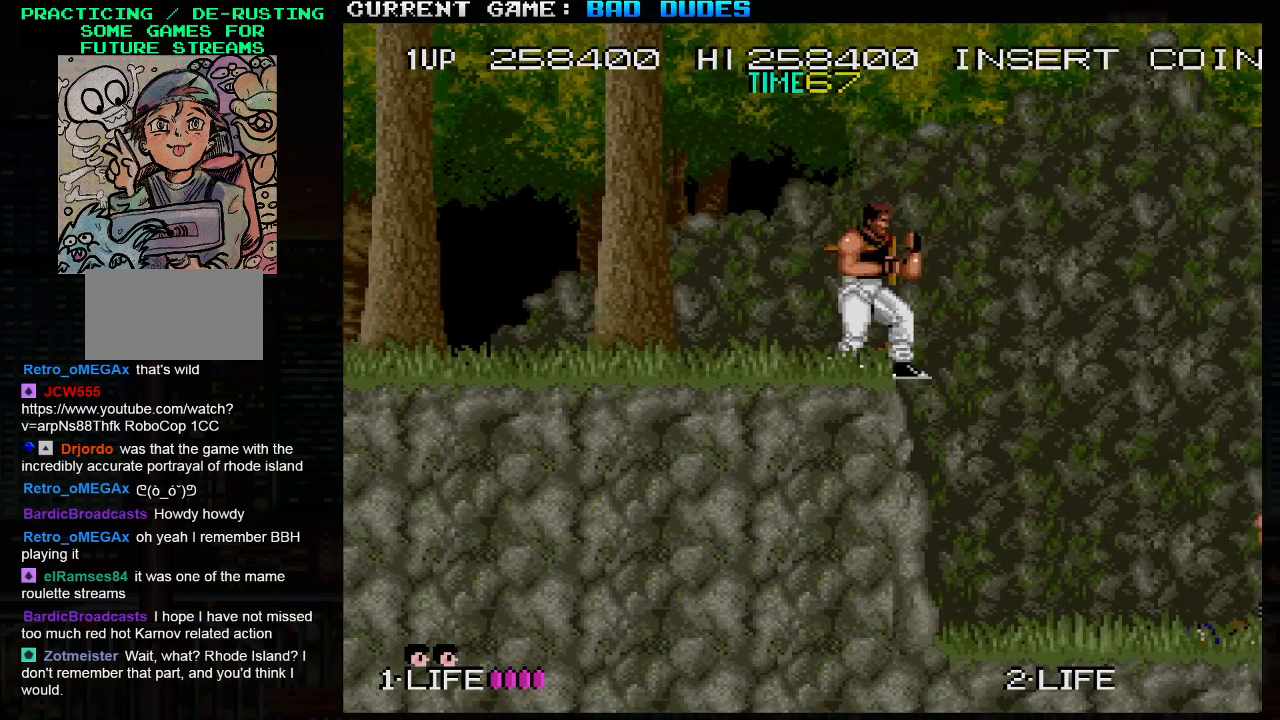
{"dt_ms": 500, "buttons": [], "left_stick": "left", "events": [[67, "left_stick", "right"], [117, "TRIANGLE", "down"], [300, "TRIANGLE", "up"], [300, "left_stick", "left"]]}
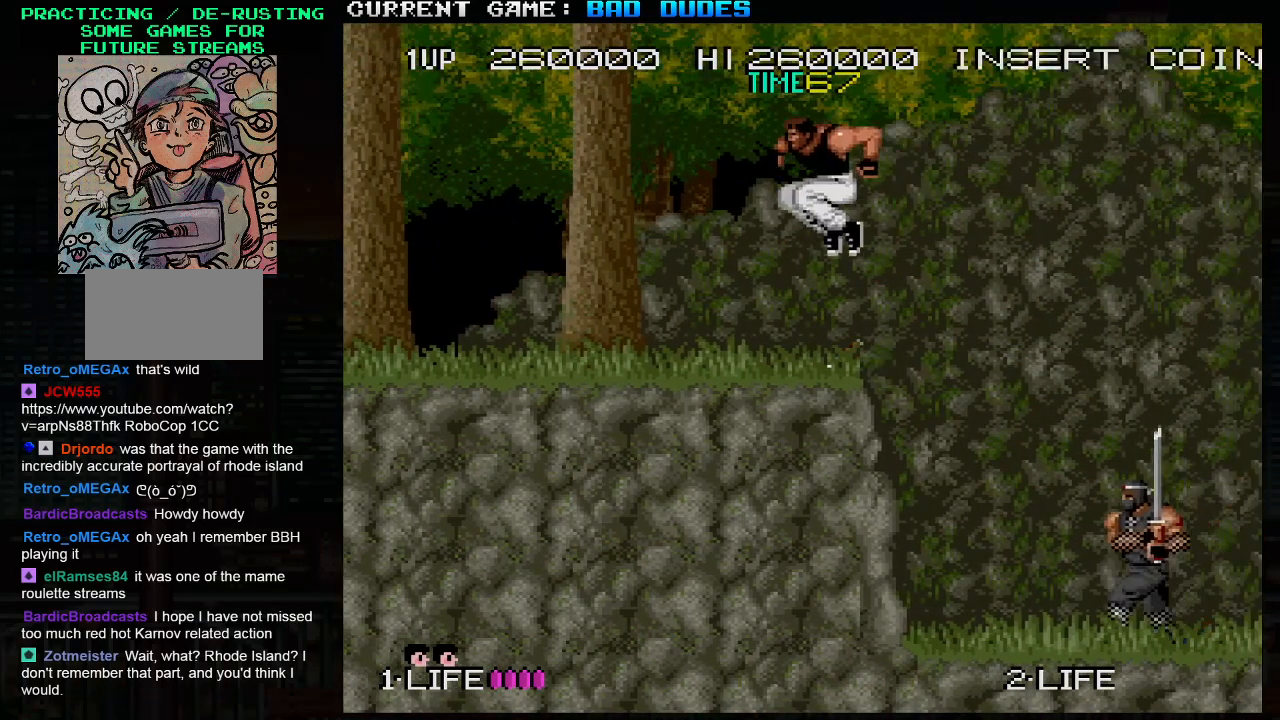
{"dt_ms": 500, "buttons": [], "left_stick": "left", "events": []}
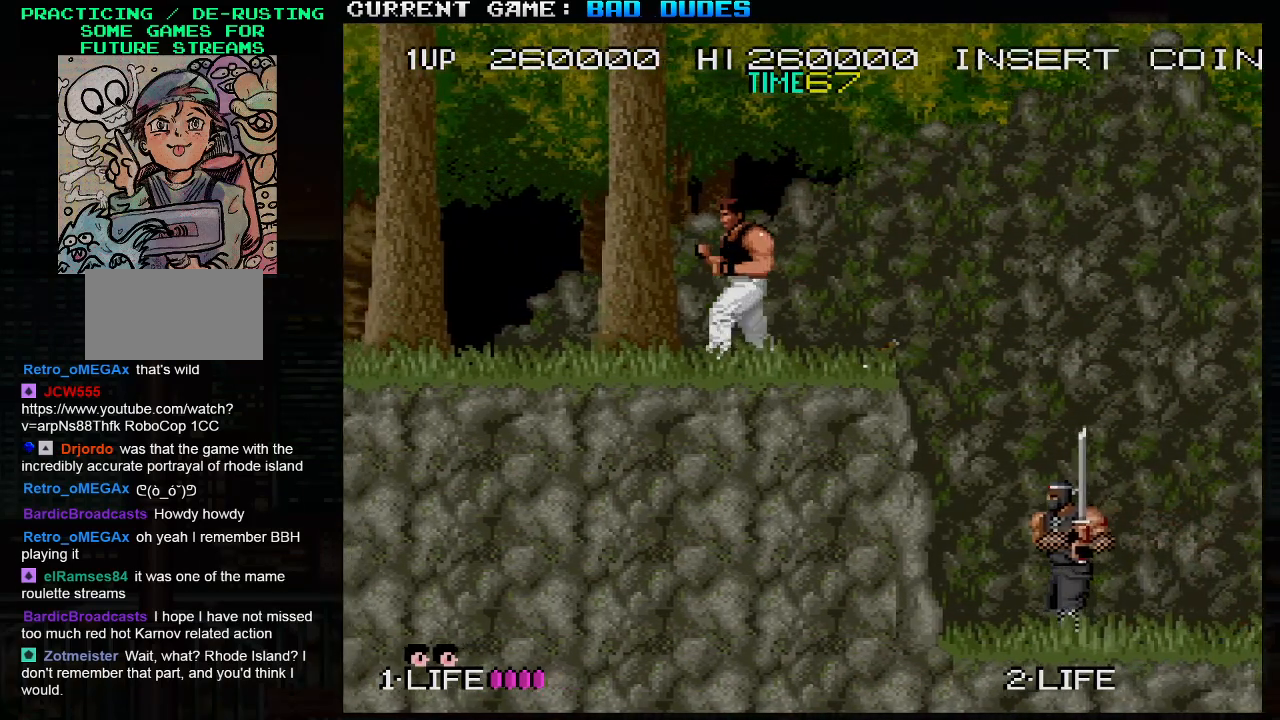
{"dt_ms": 500, "buttons": [], "left_stick": "center", "events": [[100, "left_stick", "center"], [200, "left_stick", "right"], [350, "left_stick", "center"]]}
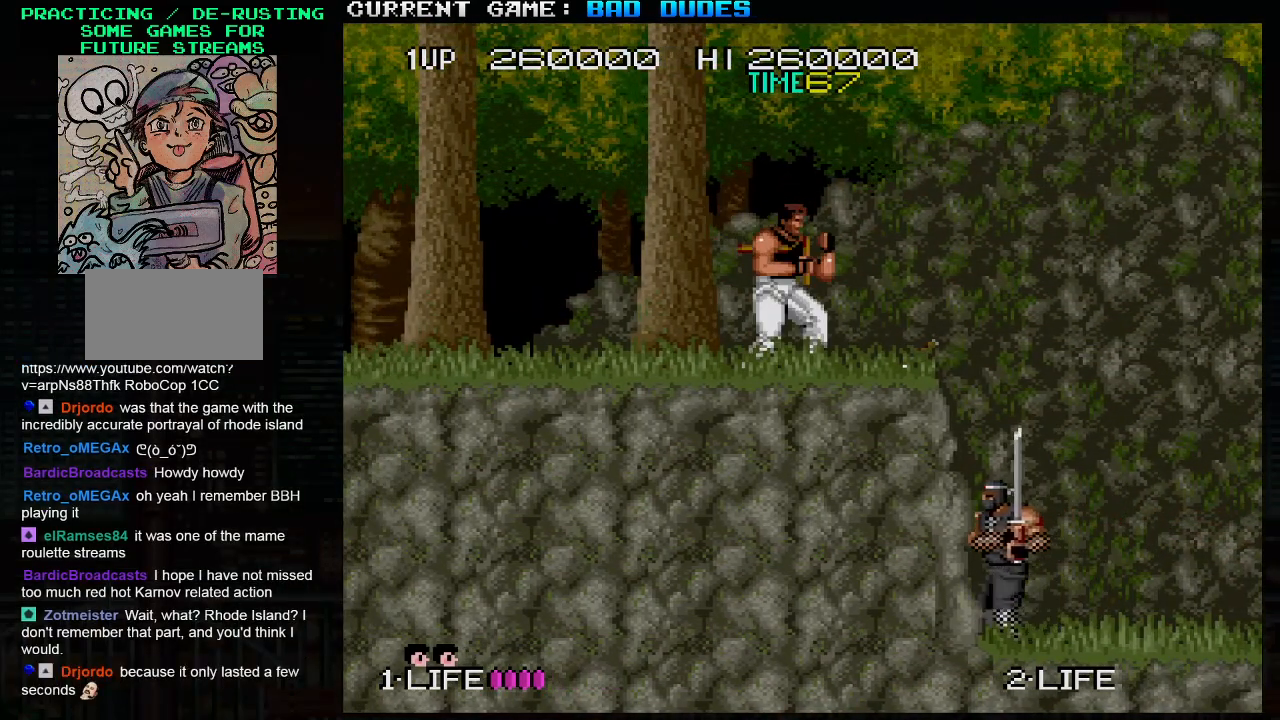
{"dt_ms": 500, "buttons": [], "left_stick": "center", "events": []}